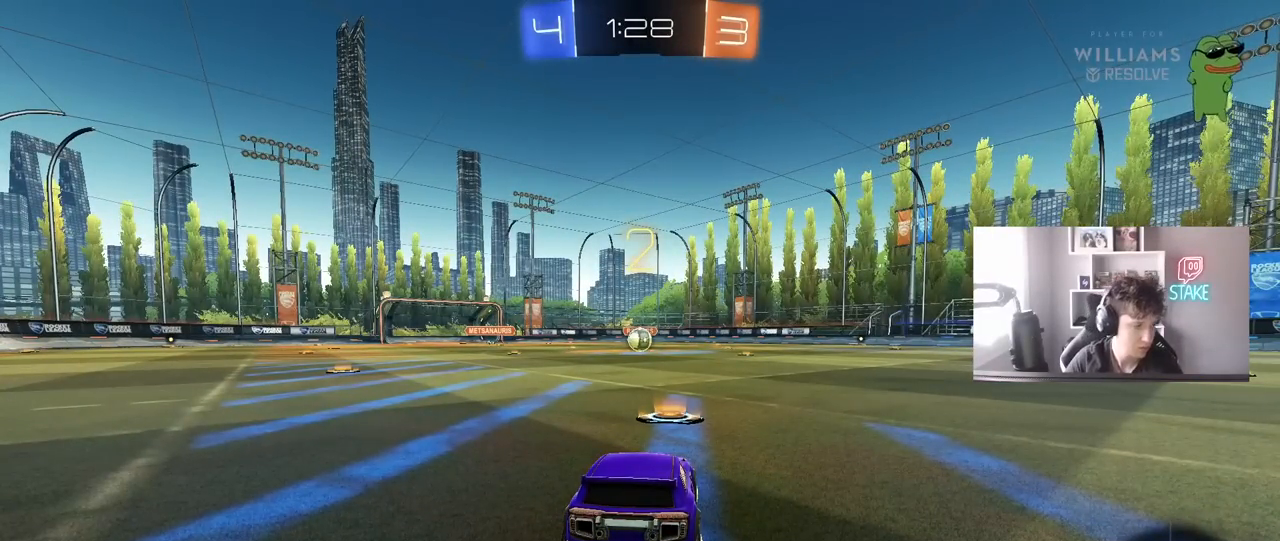
Gameplay with keyboard and mouse; each line is a JSON object with the keys and mouse buttons held at the frame after it. "events" lists presses ("down") and releases ("up") of "1", "2", "3", "4", "5", "a", "alt", "c", "caps_lock", "ctrl", "d", "e", "f", "g", "q", "r", "s", "shift", "space", "t", "tab", "v", "w", "x", "z", "mouse_left", "mouse_wheel" and "mouse_right" between this image and that frame as [ms after this image, input, new state], when the widget could be followed in between. "mouse_left", "mouse_wheel", "mouse_right" = the "left", "wheel", "right" buttons of the "mouse" list. No other keys are recorded. "wheel" means that the mouse wheel is clicked or scrolled. "mouse_move" is the direction in which the mouse moves at that frame (one of eight, or "still"), when it could be read.
{"keys": ["w"], "mouse": ["left"], "mouse_move": "still", "events": [[200, "mouse_left", "down"], [200, "w", "down"], [400, "mouse_left", "up"], [483, "mouse_left", "down"]]}
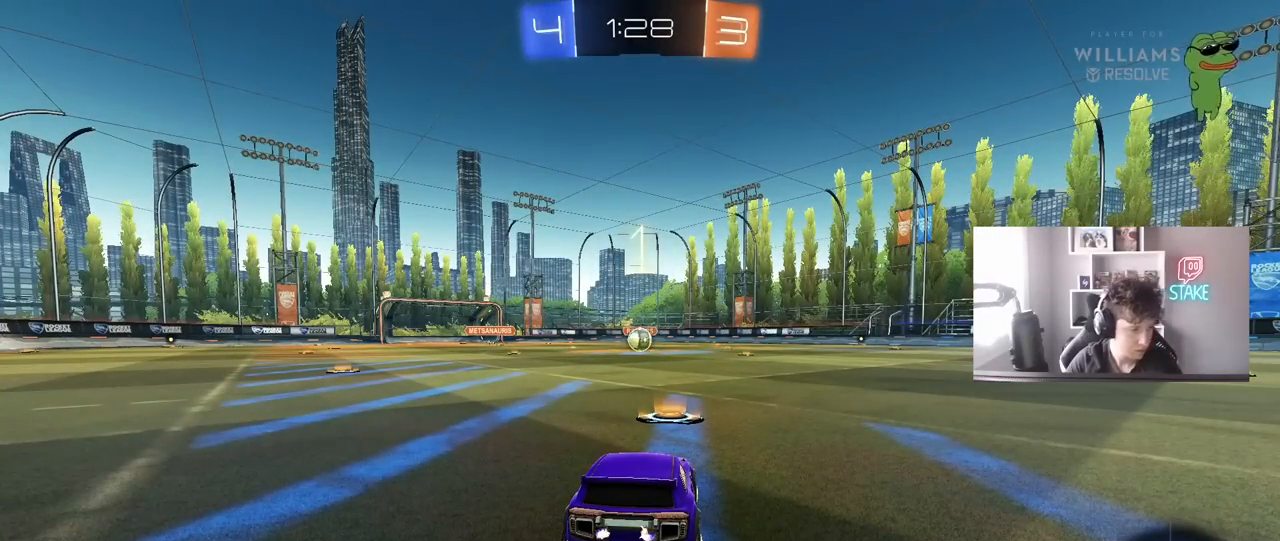
{"keys": ["w"], "mouse": ["left"], "mouse_move": "right", "events": []}
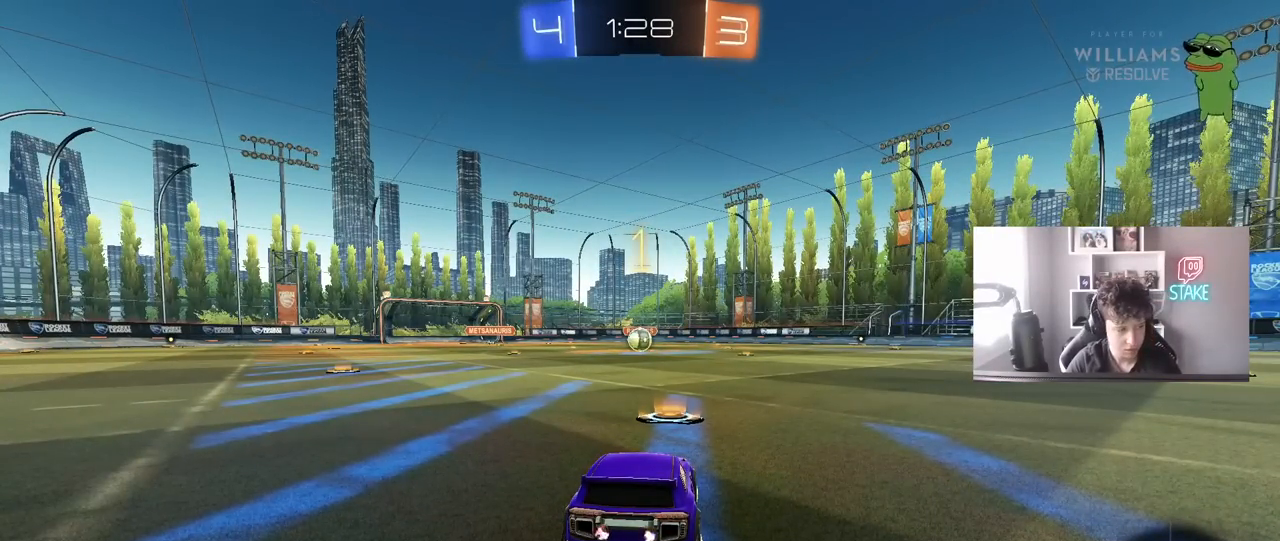
{"keys": ["w"], "mouse": ["left"], "mouse_move": "still", "events": []}
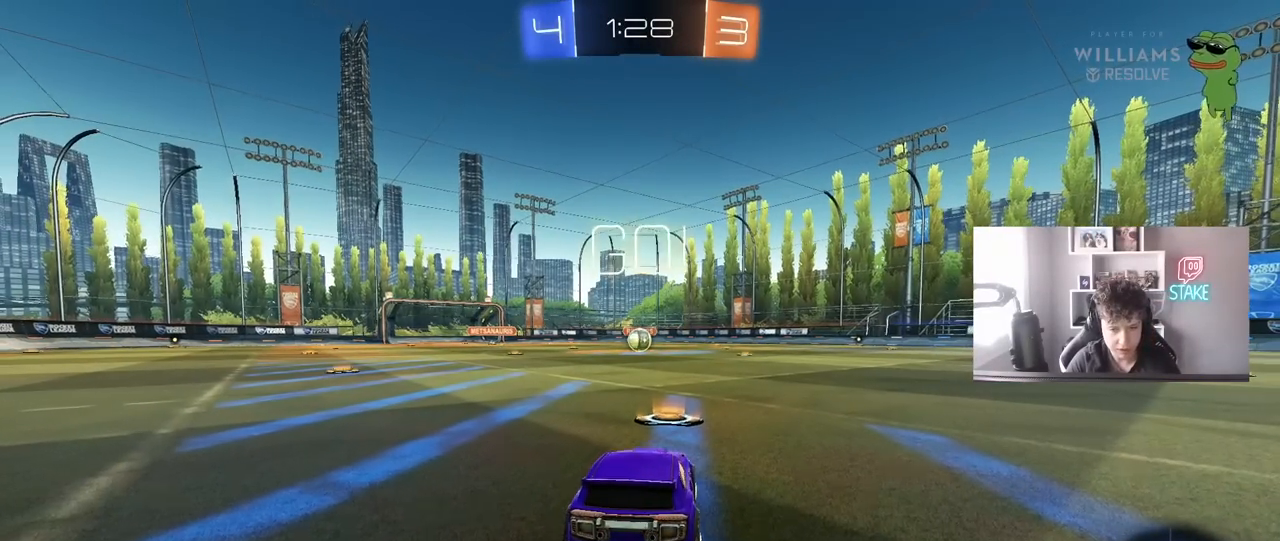
{"keys": ["a", "s", "shift"], "mouse": ["left"], "mouse_move": "down-left", "events": [[250, "d", "down"], [300, "d", "up"], [300, "mouse_right", "down"], [350, "a", "down"], [383, "shift", "down"], [433, "s", "down"], [433, "w", "up"], [483, "mouse_right", "up"]]}
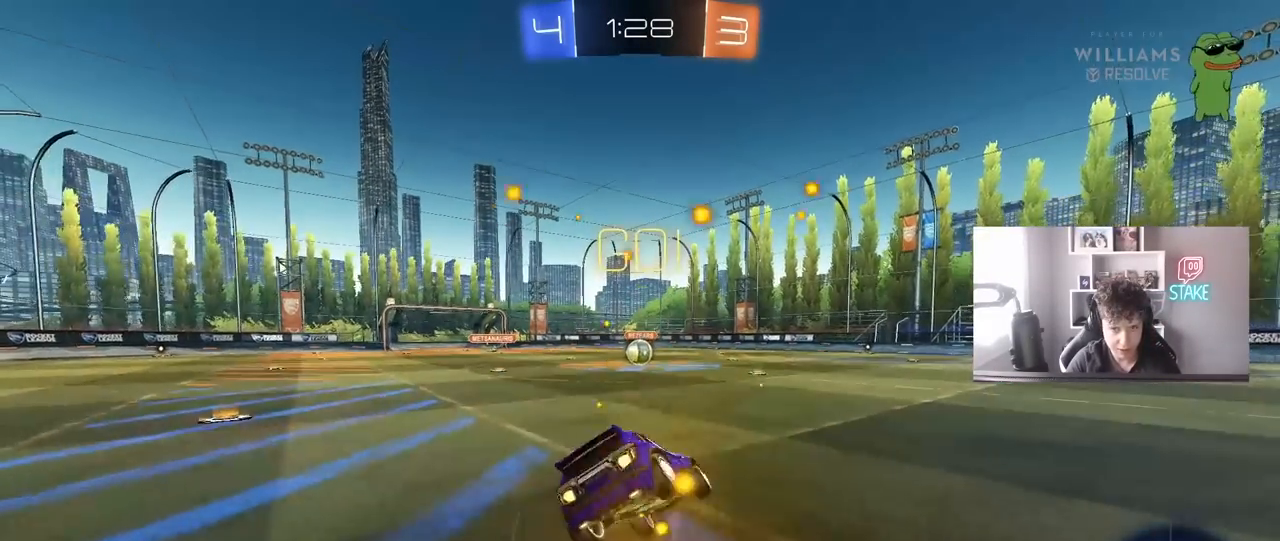
{"keys": ["a", "s", "shift"], "mouse": ["left"], "mouse_move": "still", "events": [[367, "s", "up"], [500, "s", "down"]]}
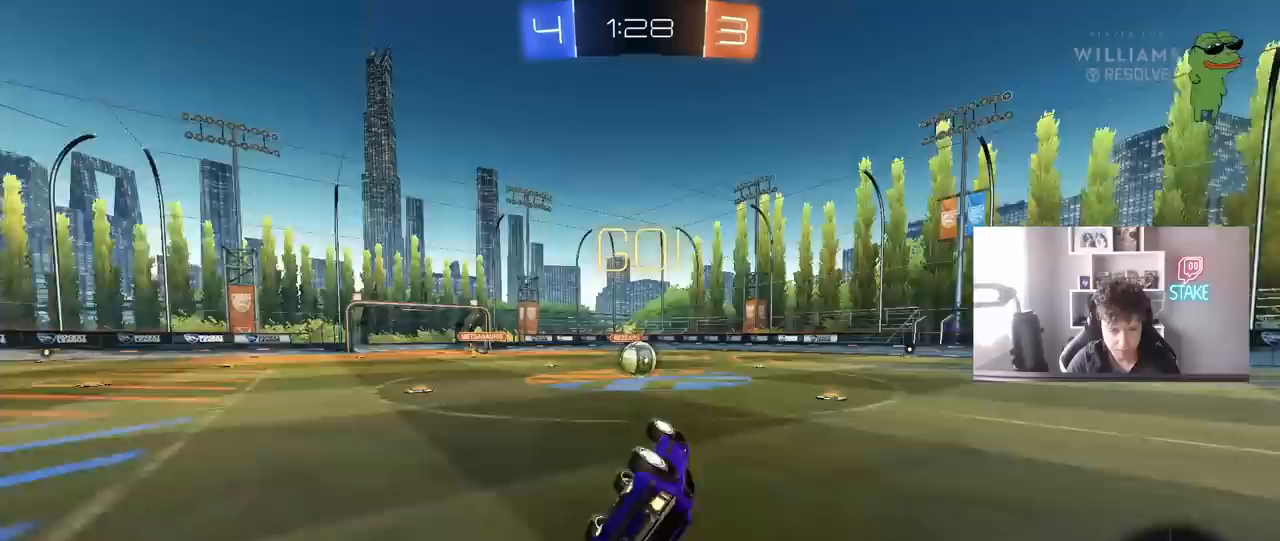
{"keys": ["a", "w"], "mouse": [], "mouse_move": "still", "events": [[100, "s", "up"], [183, "mouse_left", "up"], [233, "a", "up"], [233, "shift", "up"], [467, "a", "down"], [467, "w", "down"]]}
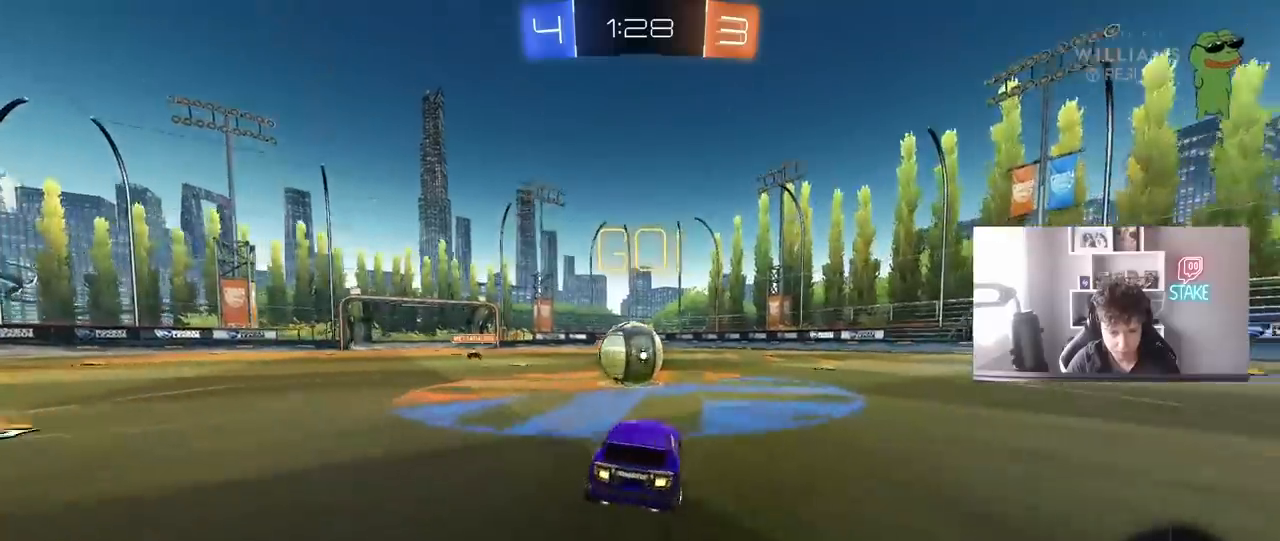
{"keys": ["d", "s", "shift"], "mouse": ["right"], "mouse_move": "still", "events": [[117, "mouse_right", "down"], [150, "a", "up"], [250, "shift", "down"], [300, "d", "down"], [300, "mouse_right", "up"], [350, "mouse_right", "down"], [483, "s", "down"], [483, "w", "up"]]}
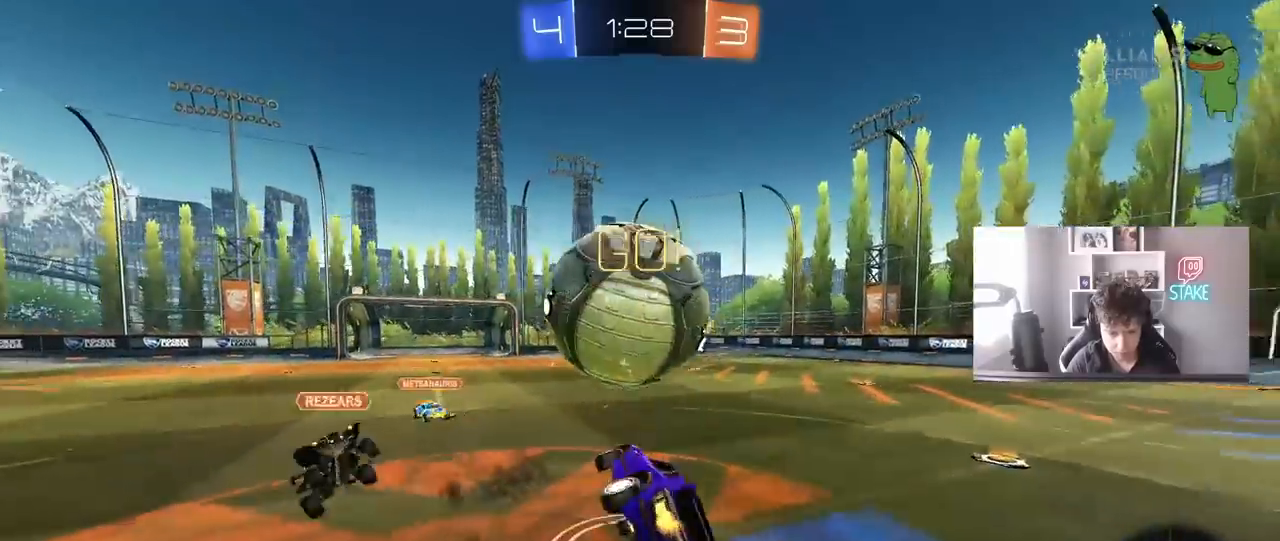
{"keys": ["d", "shift"], "mouse": [], "mouse_move": "still", "events": [[83, "mouse_right", "up"], [217, "s", "up"]]}
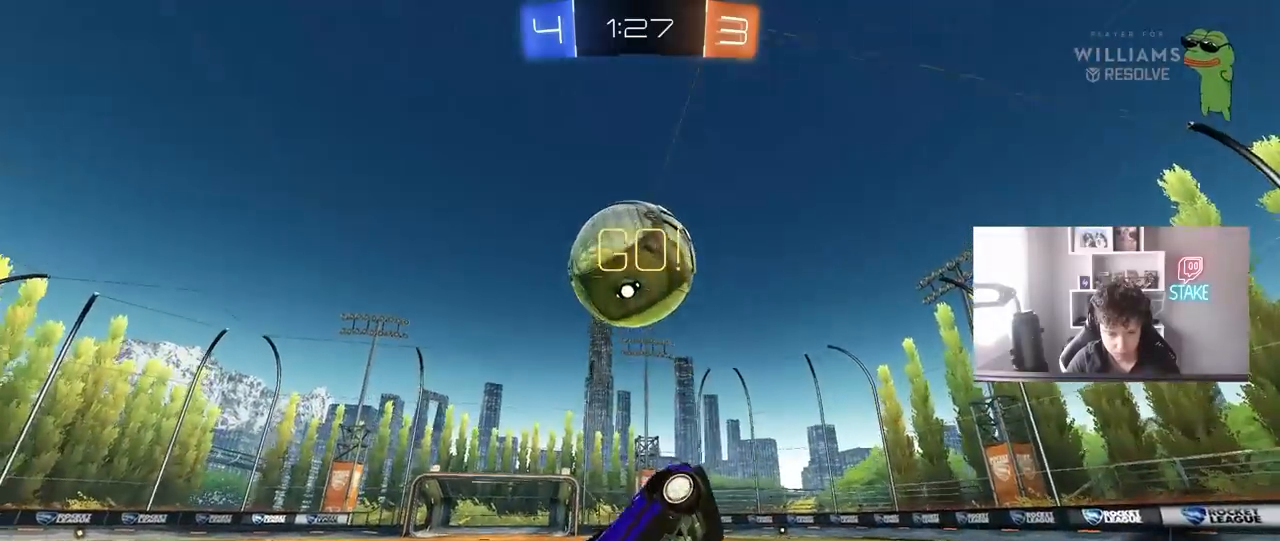
{"keys": ["a", "w"], "mouse": [], "mouse_move": "still", "events": [[50, "shift", "up"], [100, "d", "up"], [283, "d", "down"], [367, "d", "up"], [417, "w", "down"], [467, "a", "down"]]}
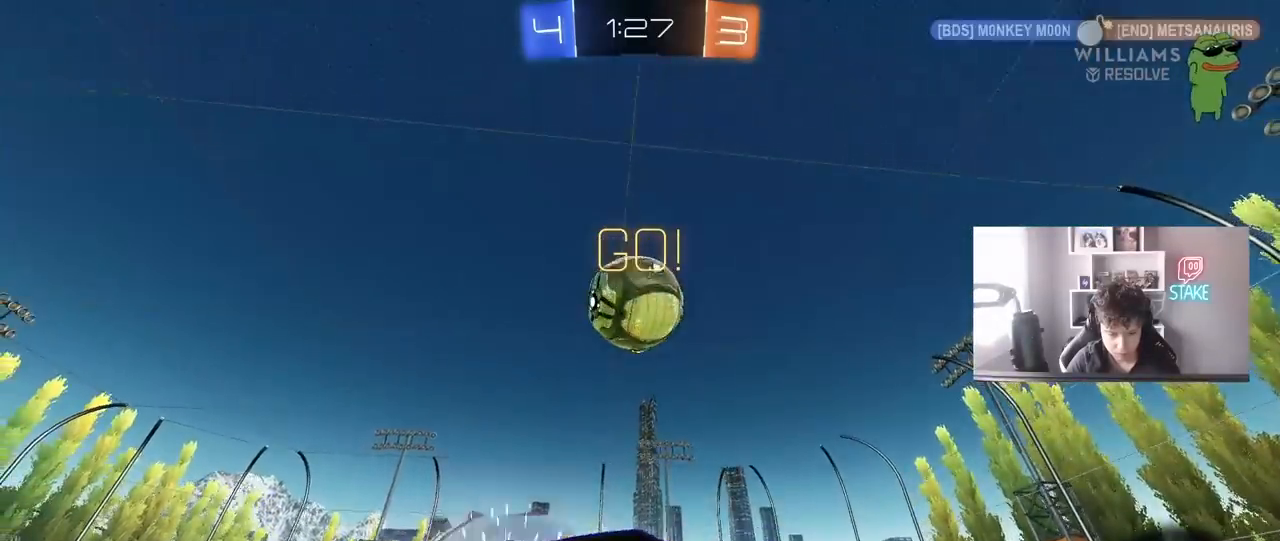
{"keys": ["w"], "mouse": [], "mouse_move": "still", "events": [[150, "w", "up"], [200, "a", "up"], [433, "w", "down"]]}
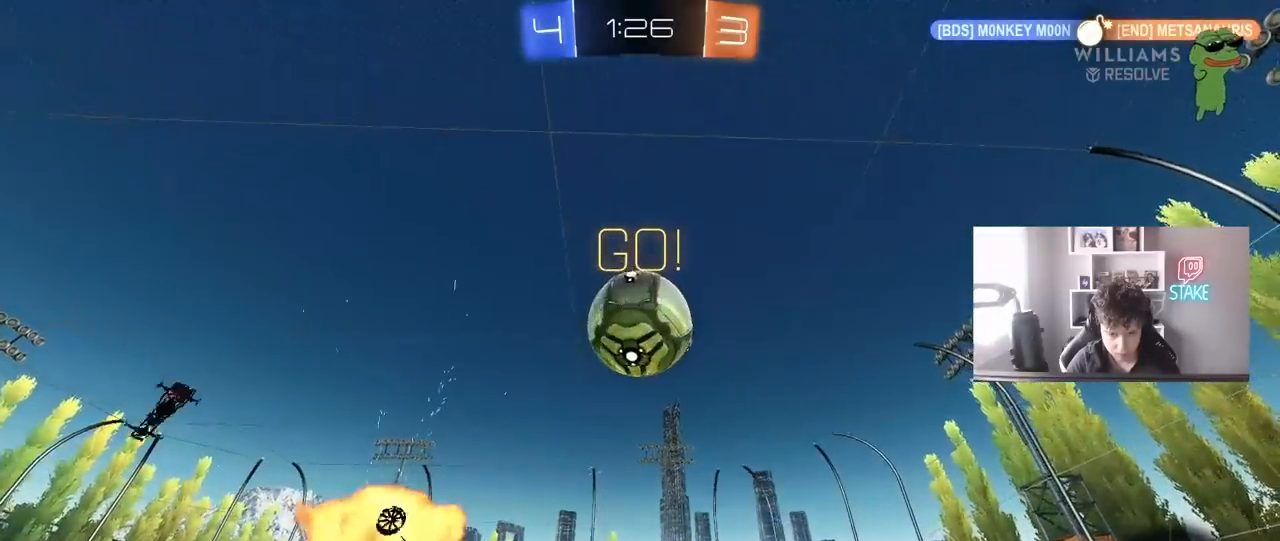
{"keys": ["a", "w"], "mouse": [], "mouse_move": "still", "events": [[217, "w", "up"], [367, "a", "down"], [417, "w", "down"]]}
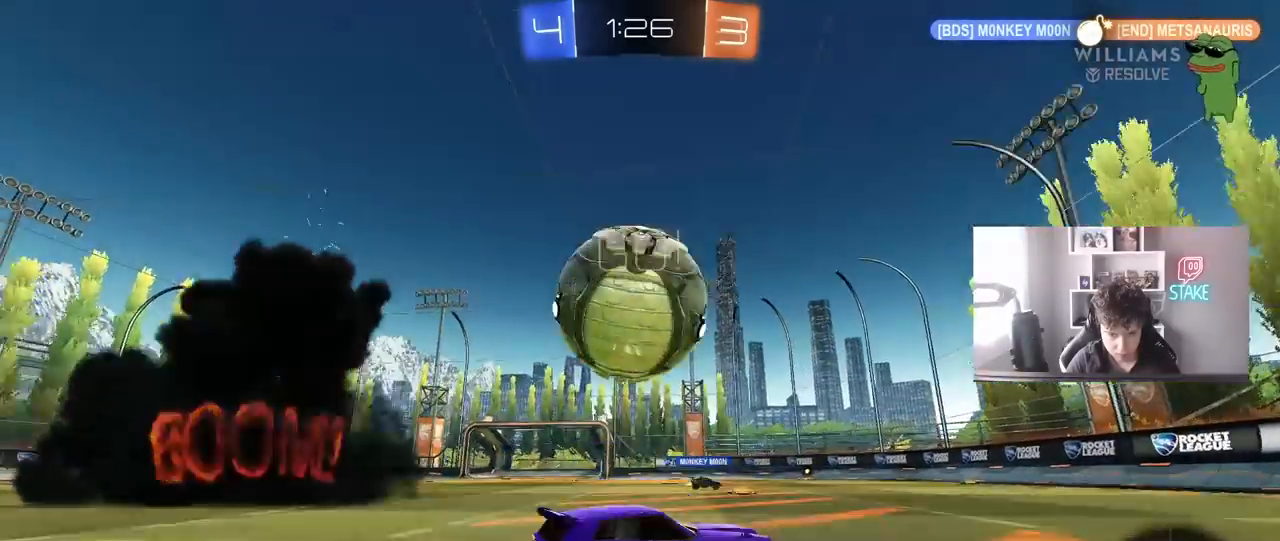
{"keys": ["a"], "mouse": [], "mouse_move": "still", "events": [[50, "a", "up"], [150, "a", "down"], [467, "w", "up"]]}
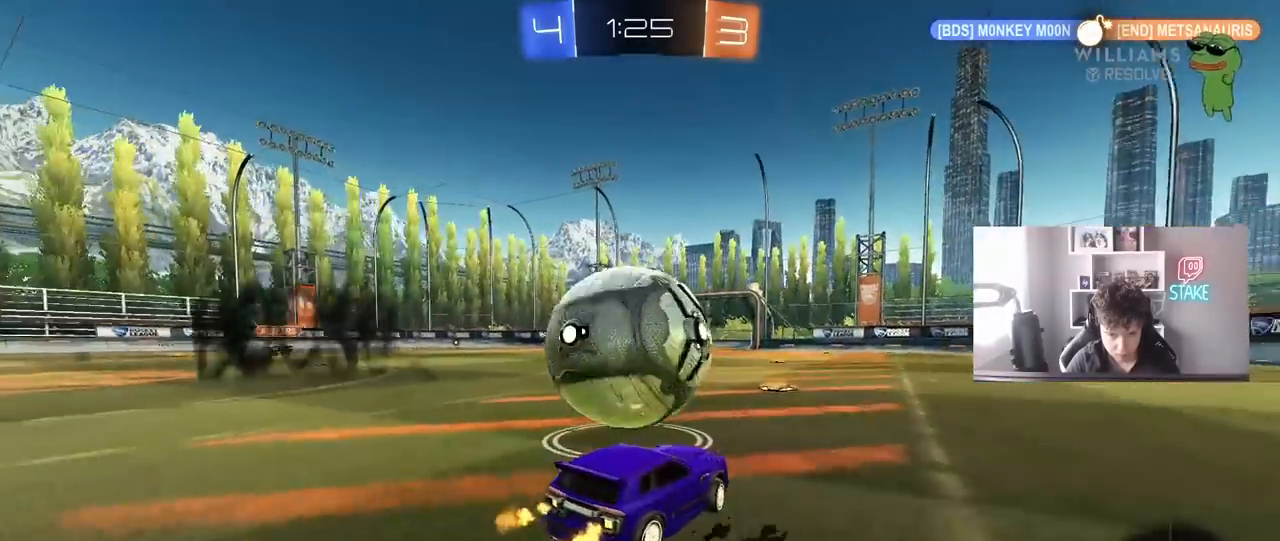
{"keys": ["a", "w"], "mouse": [], "mouse_move": "still", "events": [[17, "w", "down"], [117, "a", "up"], [117, "d", "down"], [250, "d", "up"], [383, "a", "down"]]}
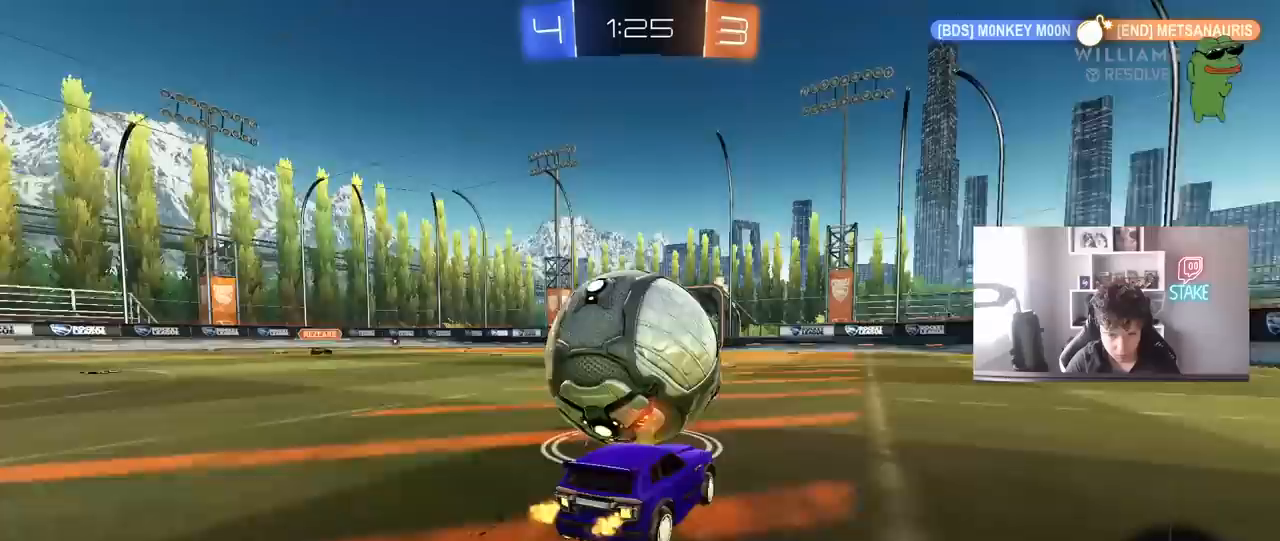
{"keys": ["w"], "mouse": [], "mouse_move": "still", "events": [[33, "a", "up"]]}
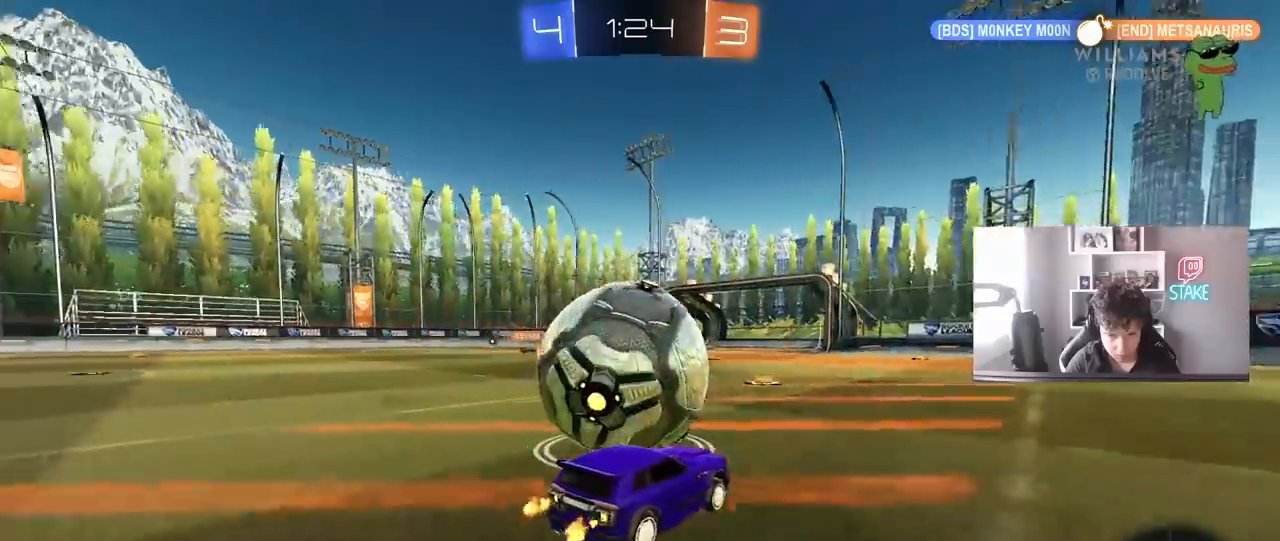
{"keys": ["a", "w"], "mouse": [], "mouse_move": "still", "events": [[100, "a", "down"]]}
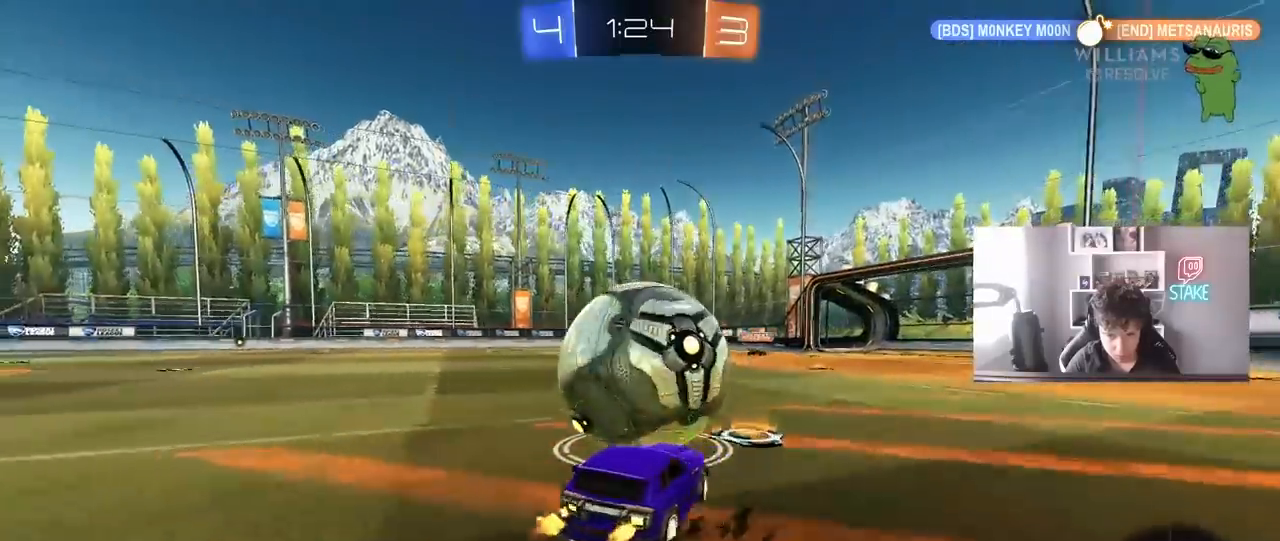
{"keys": ["d", "w"], "mouse": ["left"], "mouse_move": "down-left", "events": [[117, "a", "up"], [250, "mouse_left", "down"], [300, "d", "down"]]}
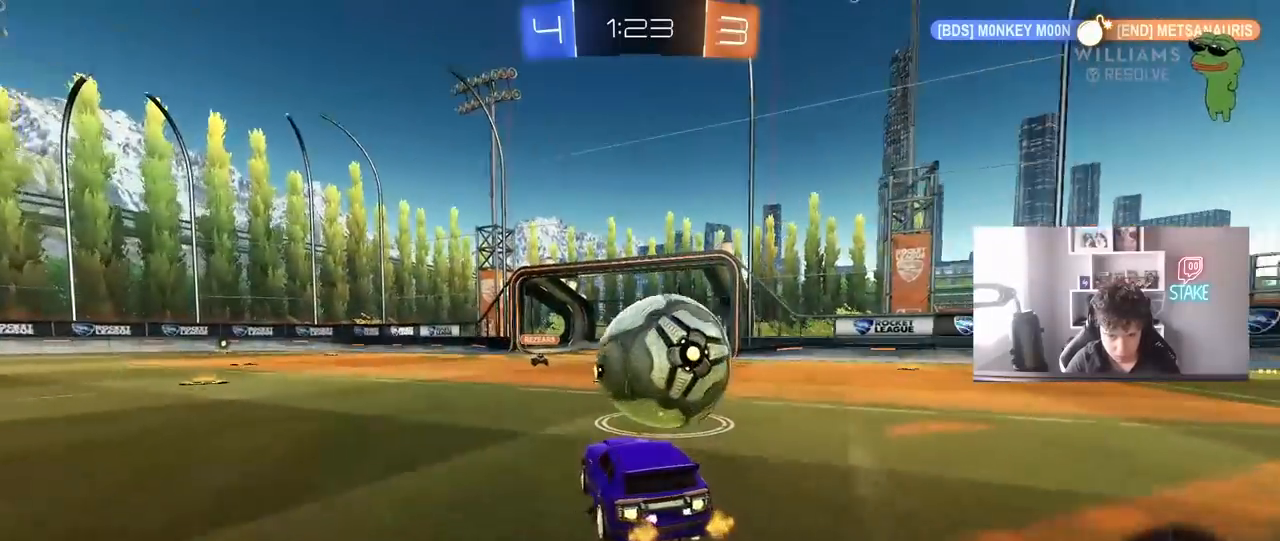
{"keys": ["a", "s", "shift"], "mouse": ["left", "right"], "mouse_move": "still", "events": [[33, "d", "up"], [83, "mouse_left", "up"], [217, "d", "down"], [267, "mouse_left", "down"], [267, "w", "up"], [317, "d", "up"], [317, "mouse_right", "down"], [350, "a", "down"], [350, "shift", "down"], [400, "mouse_right", "up"], [400, "w", "down"], [450, "mouse_right", "down"], [500, "s", "down"], [500, "w", "up"]]}
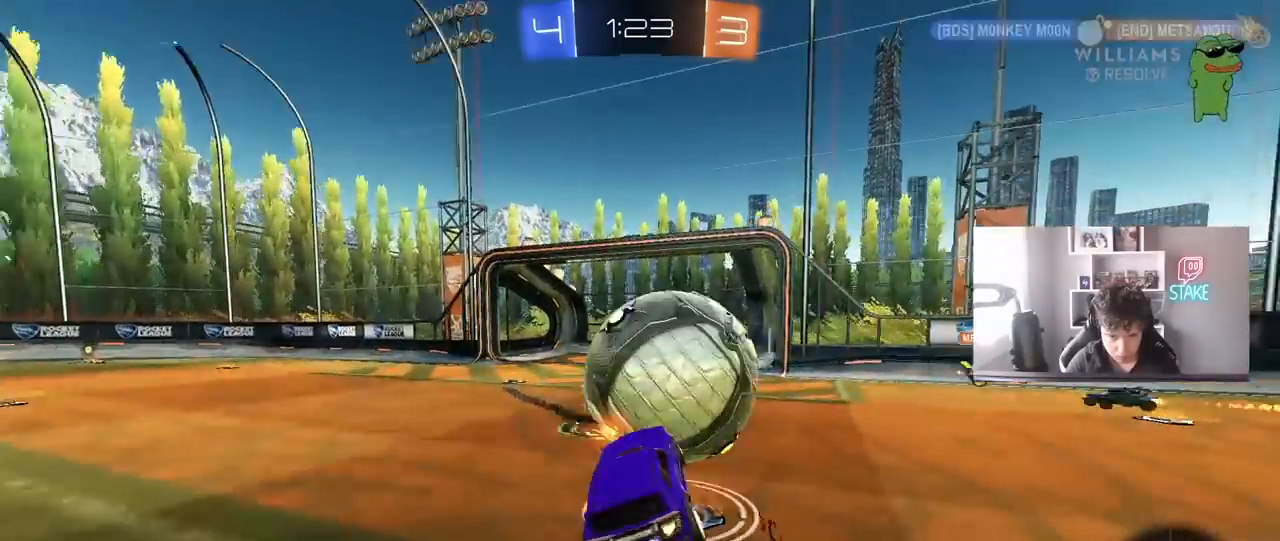
{"keys": ["a", "shift", "w"], "mouse": [], "mouse_move": "still", "events": [[133, "mouse_left", "up"], [133, "mouse_right", "up"], [383, "s", "up"], [467, "w", "down"]]}
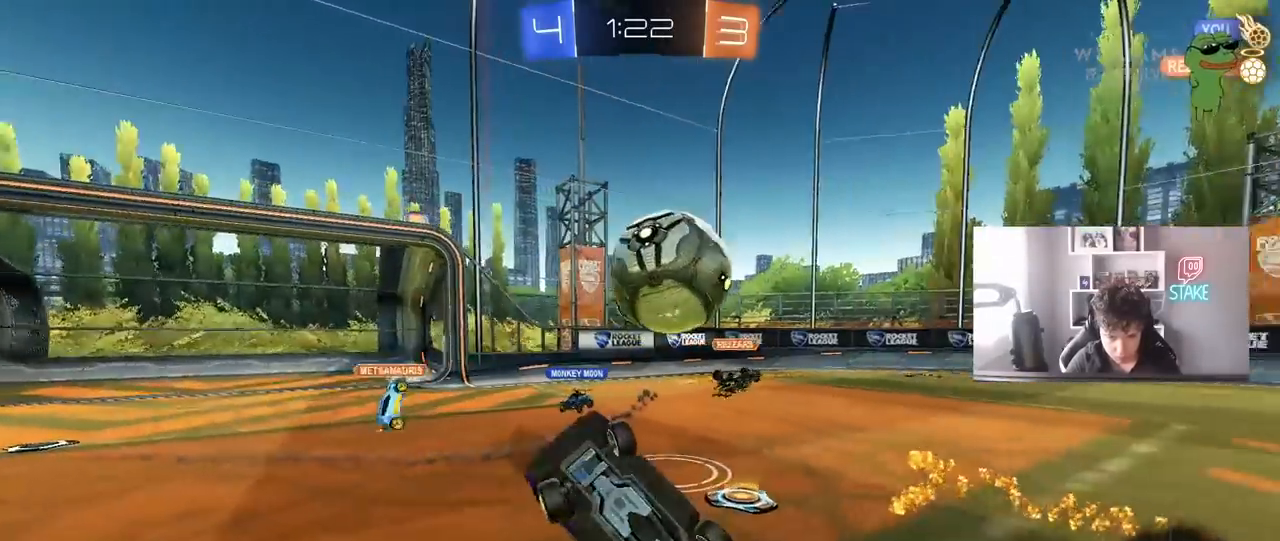
{"keys": ["a", "w"], "mouse": [], "mouse_move": "still", "events": [[117, "shift", "up"], [300, "a", "up"], [300, "w", "up"], [383, "w", "down"], [433, "a", "down"]]}
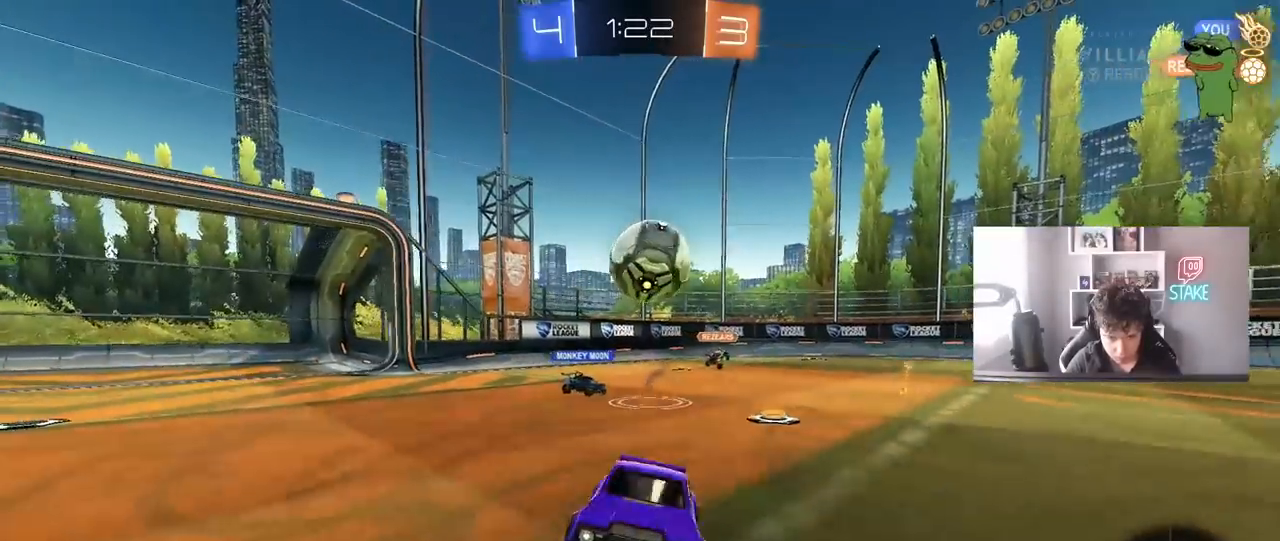
{"keys": ["d", "w"], "mouse": [], "mouse_move": "still", "events": [[267, "a", "up"], [350, "d", "down"]]}
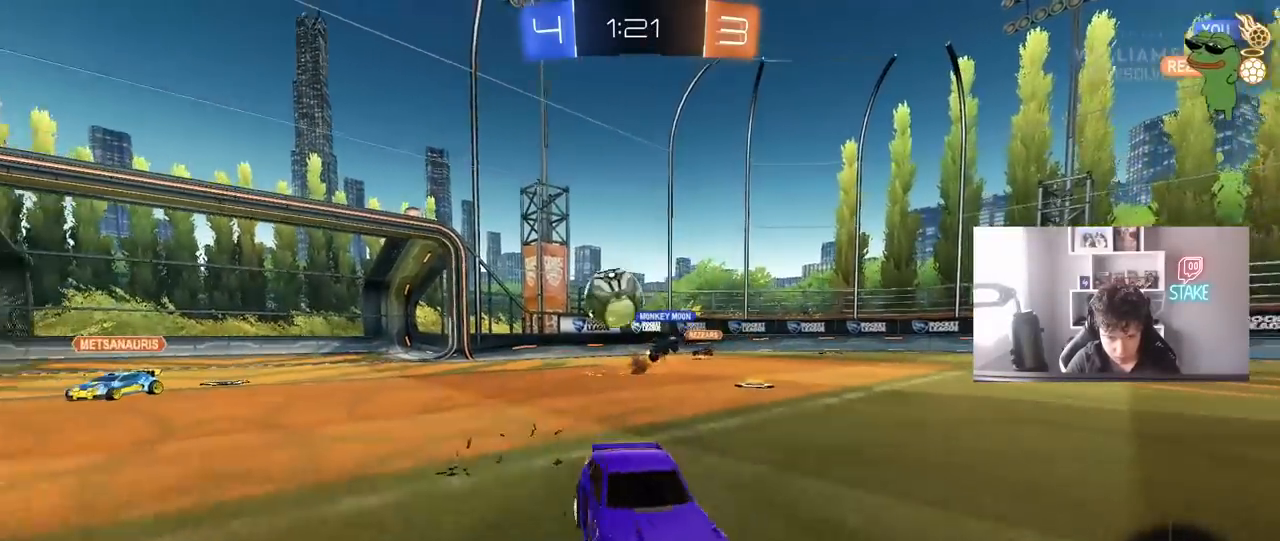
{"keys": ["a", "w"], "mouse": [], "mouse_move": "still", "events": [[183, "a", "down"], [183, "d", "up"], [283, "a", "up"], [333, "a", "down"]]}
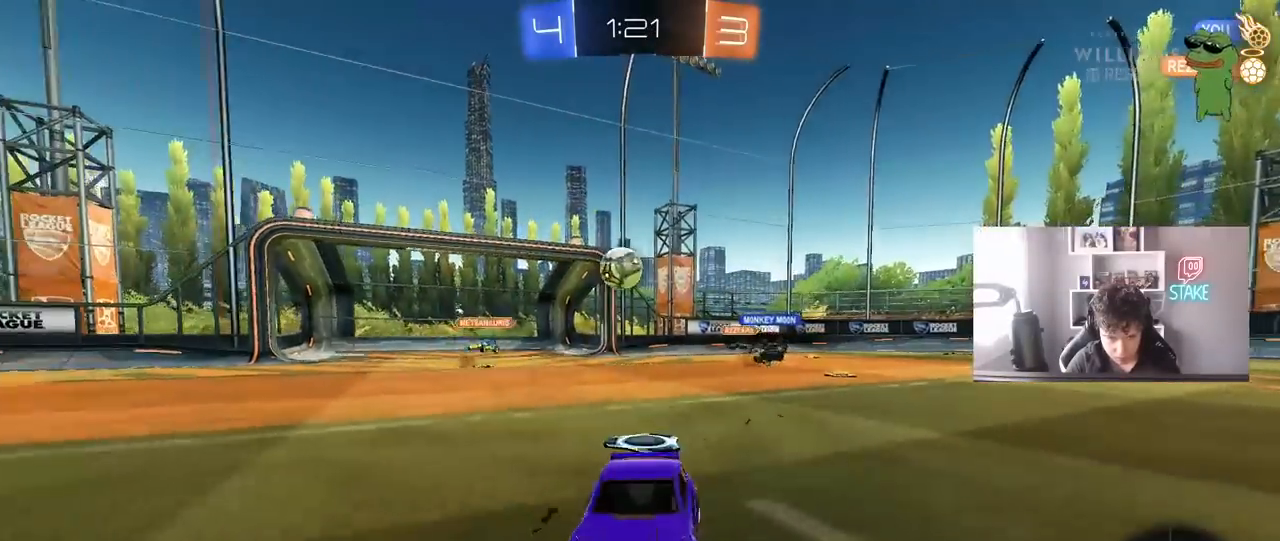
{"keys": ["a", "w"], "mouse": [], "mouse_move": "still", "events": [[117, "a", "up"], [350, "a", "down"]]}
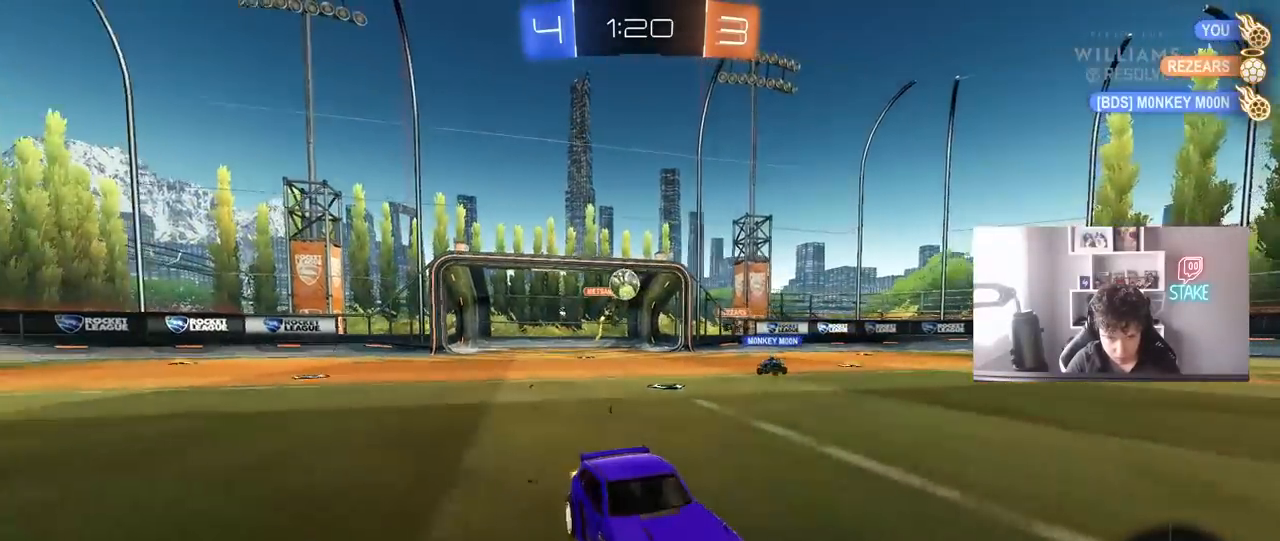
{"keys": ["a", "w"], "mouse": [], "mouse_move": "still", "events": [[33, "a", "up"], [133, "a", "down"], [267, "a", "up"], [317, "a", "down"]]}
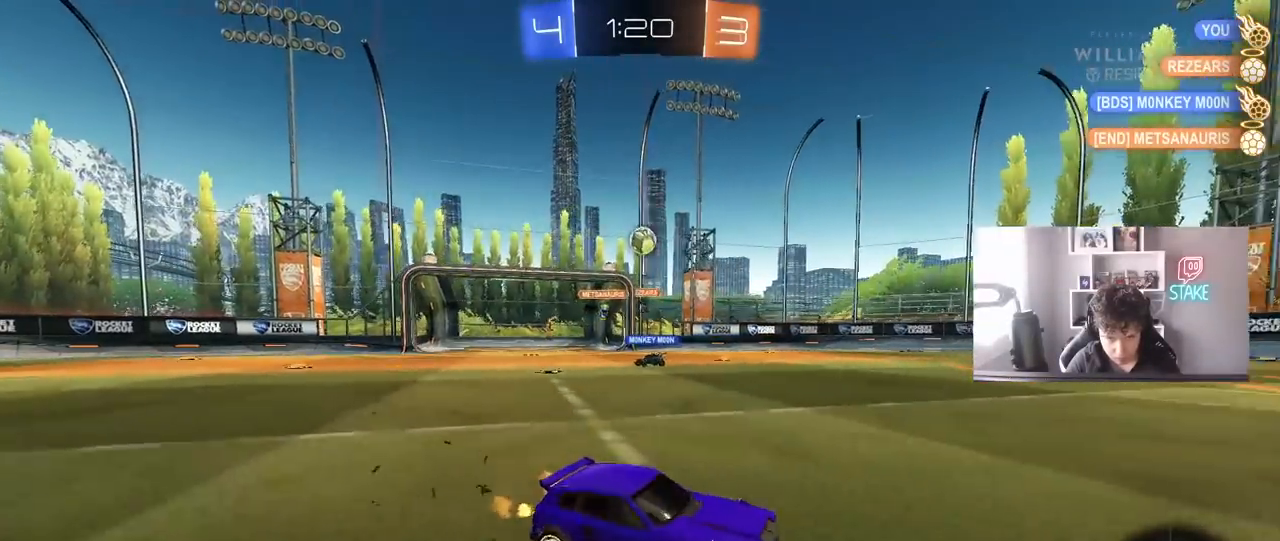
{"keys": ["a", "s", "shift", "space"], "mouse": ["left", "right"], "mouse_move": "still", "events": [[50, "mouse_left", "down"], [100, "a", "up"], [150, "d", "down"], [150, "mouse_right", "down"], [233, "a", "down"], [233, "d", "up"], [233, "shift", "down"], [283, "mouse_right", "up"], [333, "mouse_right", "down"], [417, "s", "down"], [417, "w", "up"], [467, "space", "down"]]}
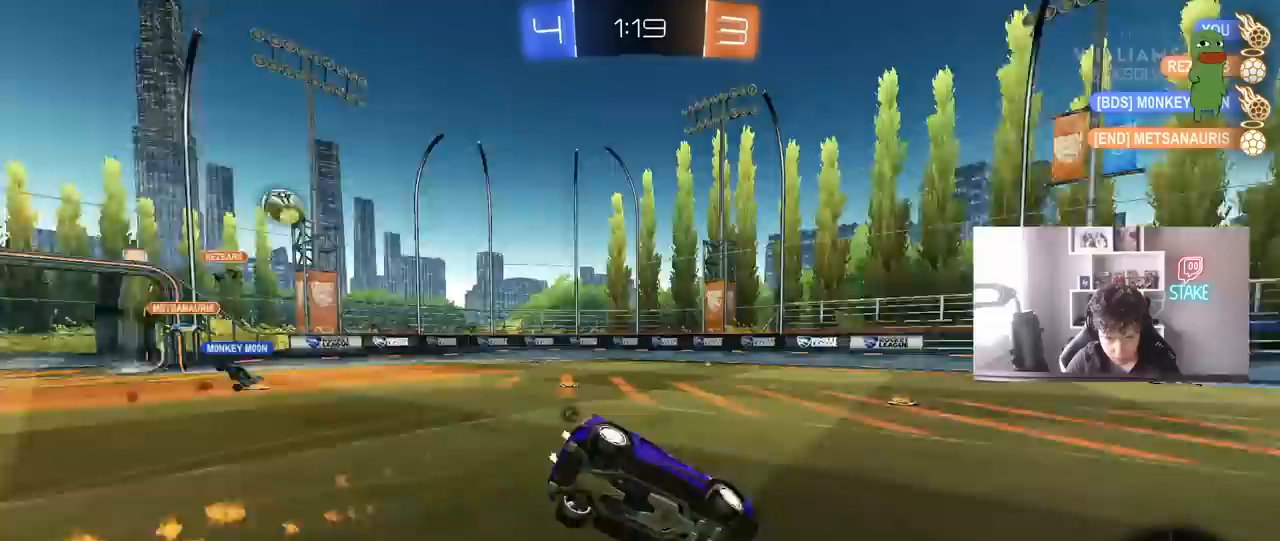
{"keys": ["a", "s", "shift", "space"], "mouse": ["left"], "mouse_move": "still", "events": [[17, "mouse_right", "up"], [150, "space", "up"], [200, "s", "up"], [350, "s", "down"], [383, "mouse_left", "up"], [483, "mouse_left", "down"], [483, "space", "down"]]}
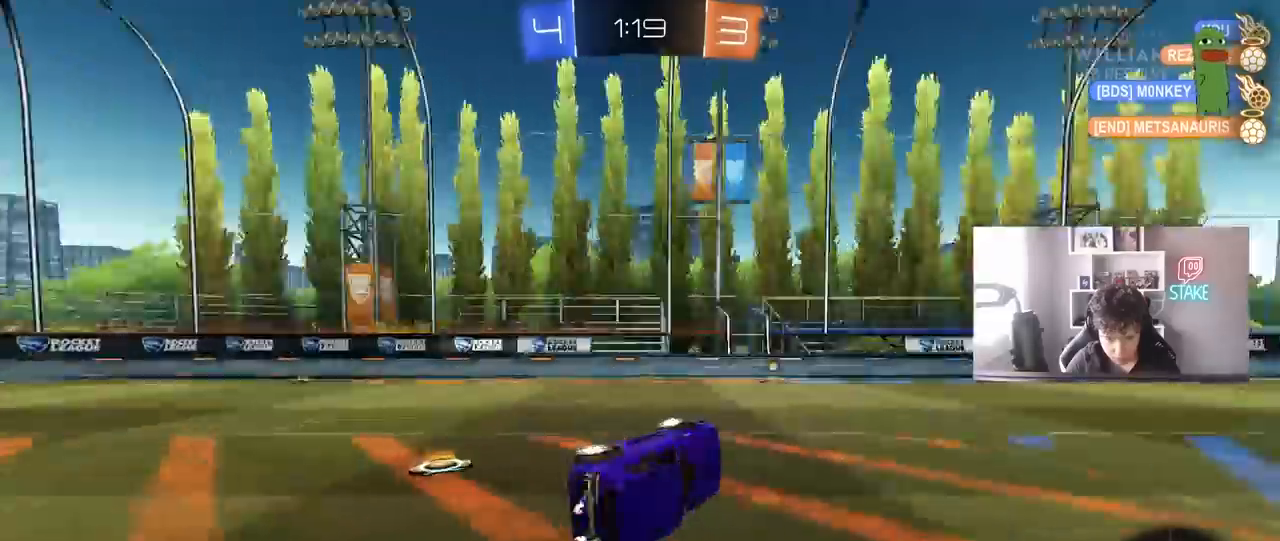
{"keys": ["d", "w"], "mouse": [], "mouse_move": "still", "events": [[83, "s", "up"], [83, "shift", "up"], [133, "a", "up"], [133, "mouse_left", "up"], [167, "space", "up"], [350, "d", "down"], [350, "w", "down"]]}
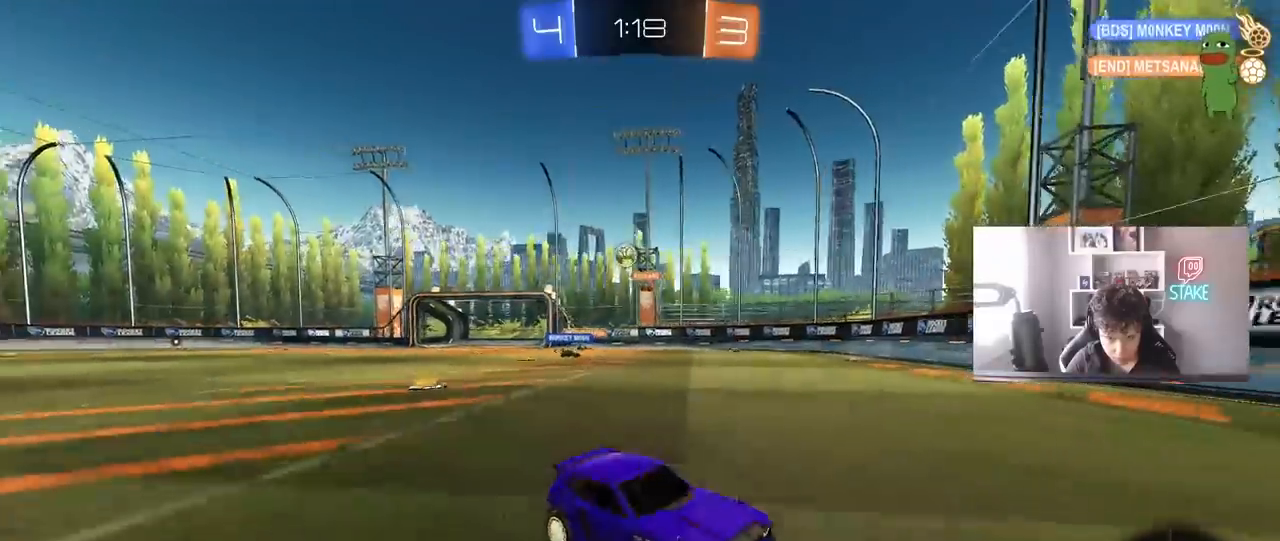
{"keys": ["a", "w"], "mouse": [], "mouse_move": "still", "events": [[50, "d", "up"], [100, "a", "down"], [100, "shift", "down"], [333, "shift", "up"]]}
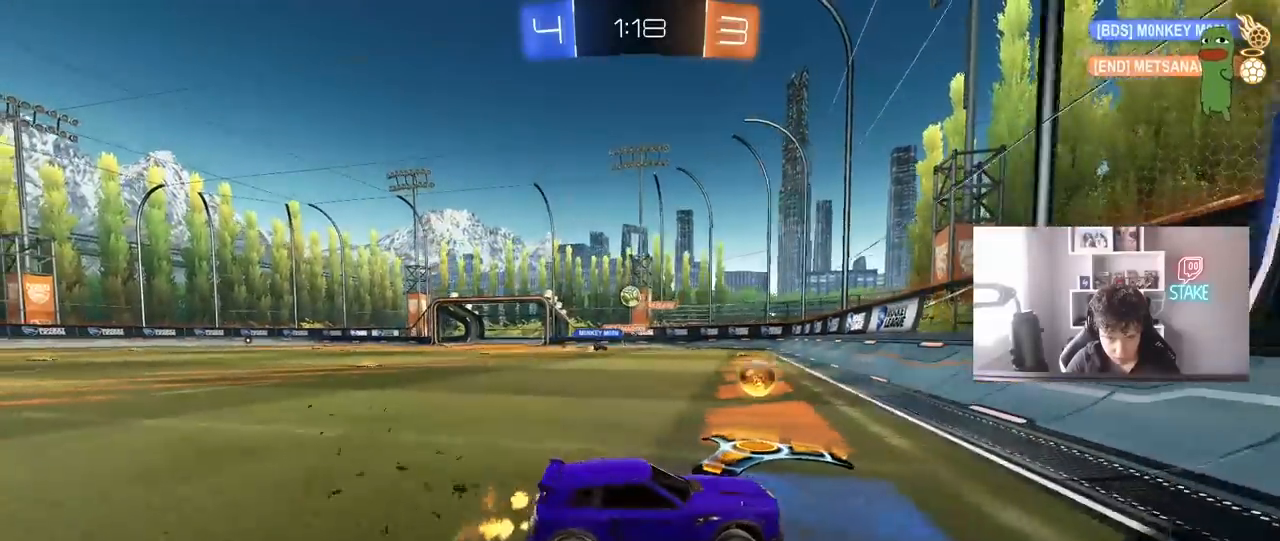
{"keys": ["a", "d", "s"], "mouse": [], "mouse_move": "still", "events": [[350, "w", "up"], [383, "s", "down"], [483, "d", "down"]]}